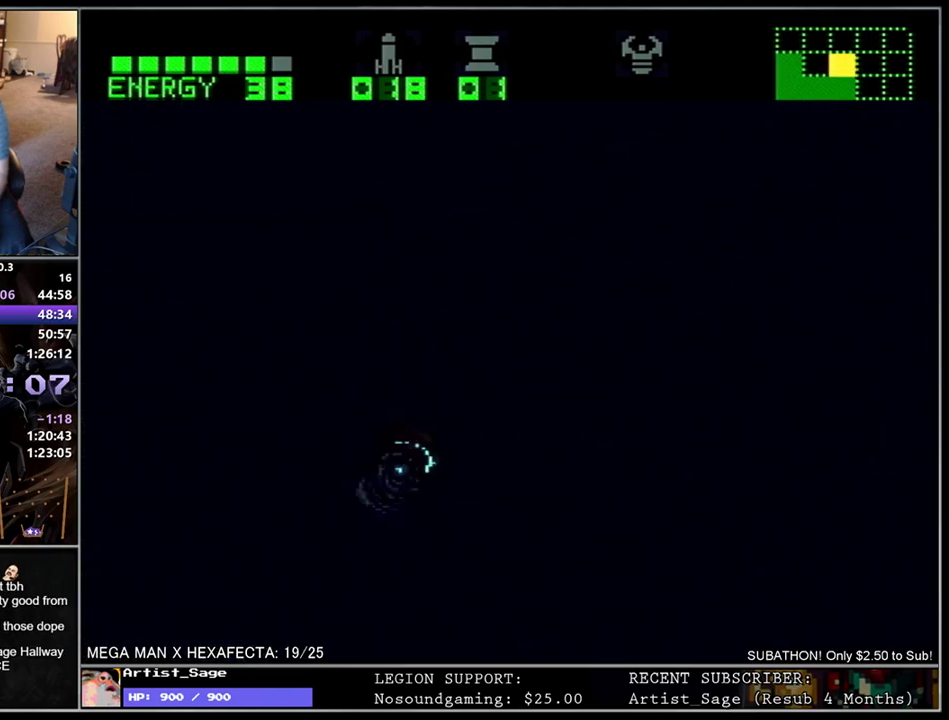
Gameplay with a controller (Nintendo layout); each line is a JSON object with the inputs held at the frame after it. "events" lists button and stick changes between this image and that frame as [ms after this image, input, new state], when the widget could be followed in between. Not read: L3 R3.
{"buttons": ["B", "L1", "DPAD_RIGHT"], "events": [[67, "B", "up"], [467, "B", "down"]]}
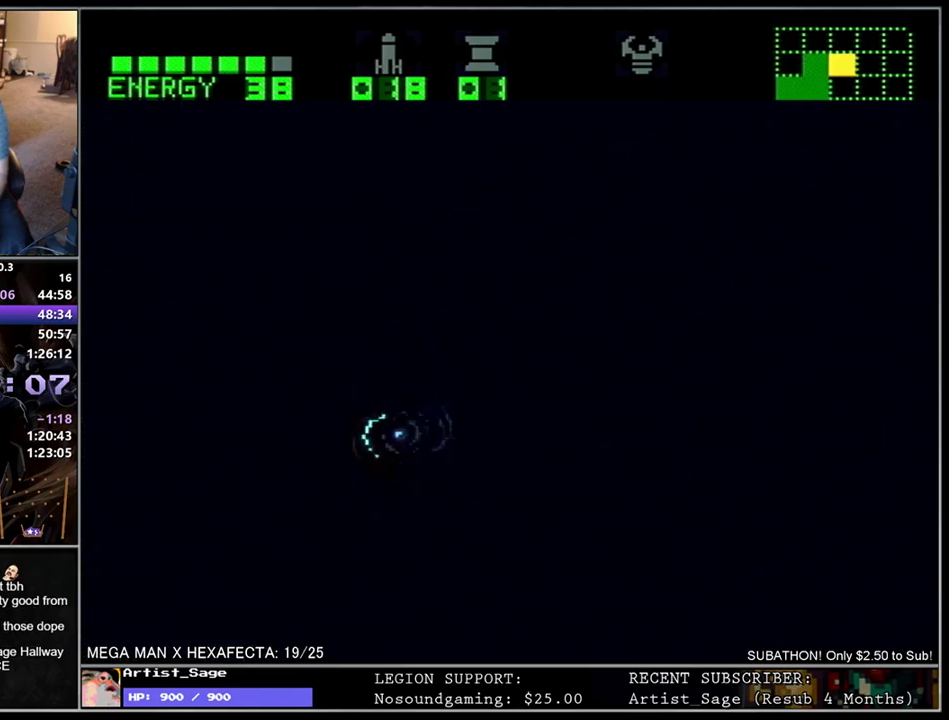
{"buttons": ["L1", "DPAD_RIGHT"], "events": [[417, "B", "up"]]}
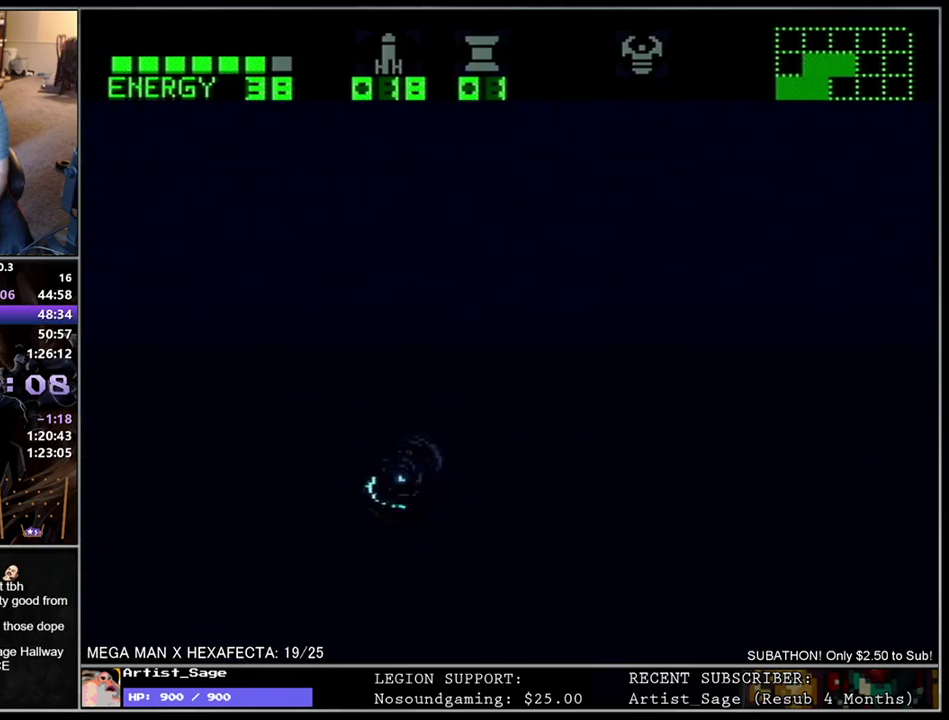
{"buttons": ["B", "L1", "DPAD_RIGHT"], "events": [[300, "B", "down"]]}
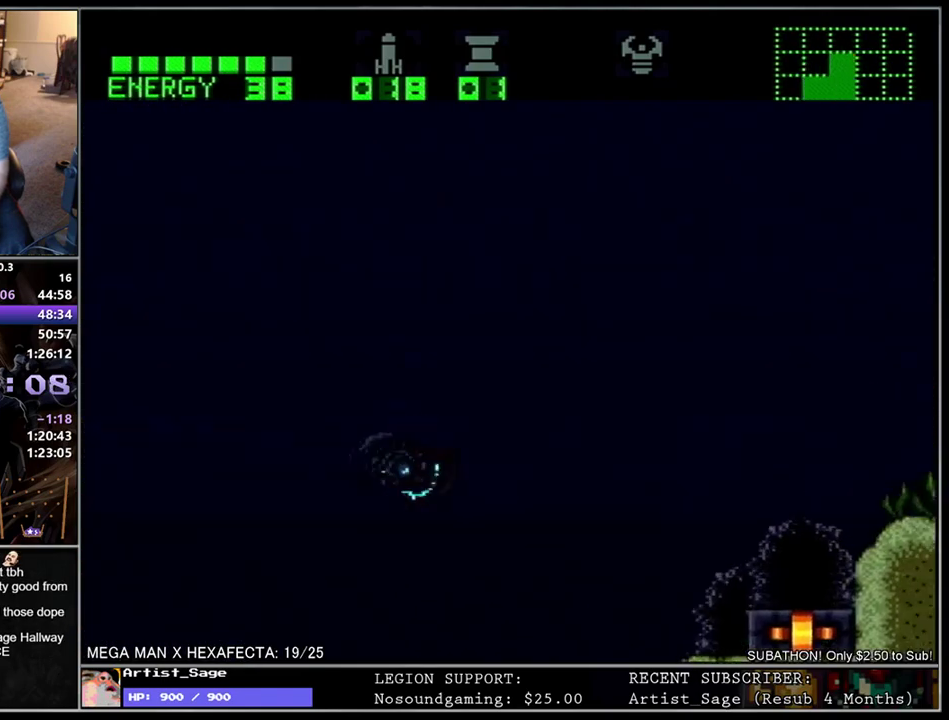
{"buttons": ["L1", "DPAD_RIGHT"], "events": [[217, "B", "up"]]}
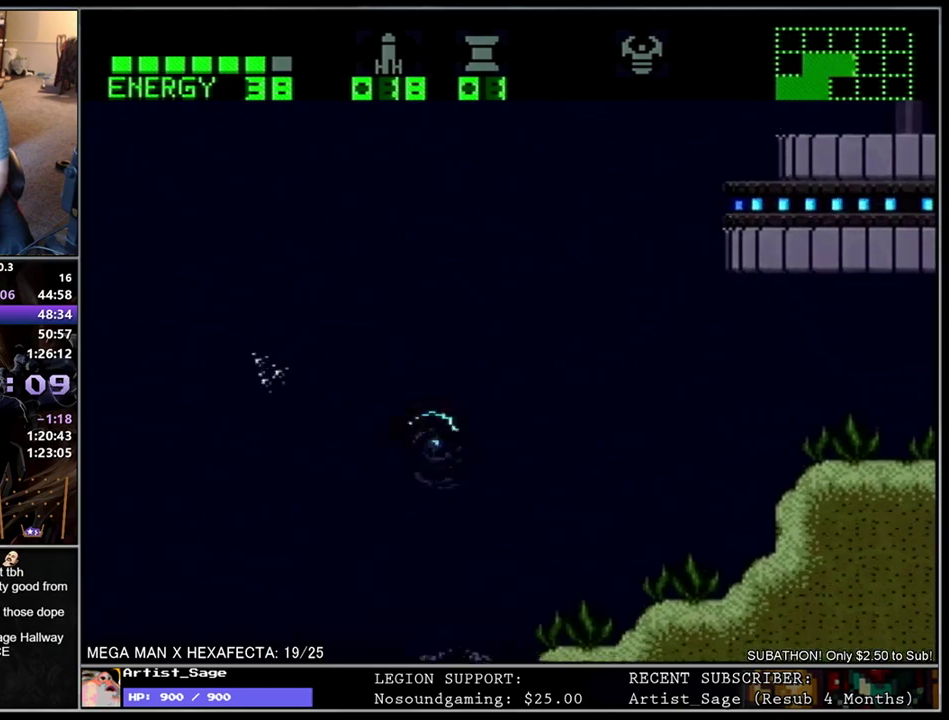
{"buttons": ["L1", "DPAD_RIGHT"], "events": [[167, "B", "down"], [350, "B", "up"]]}
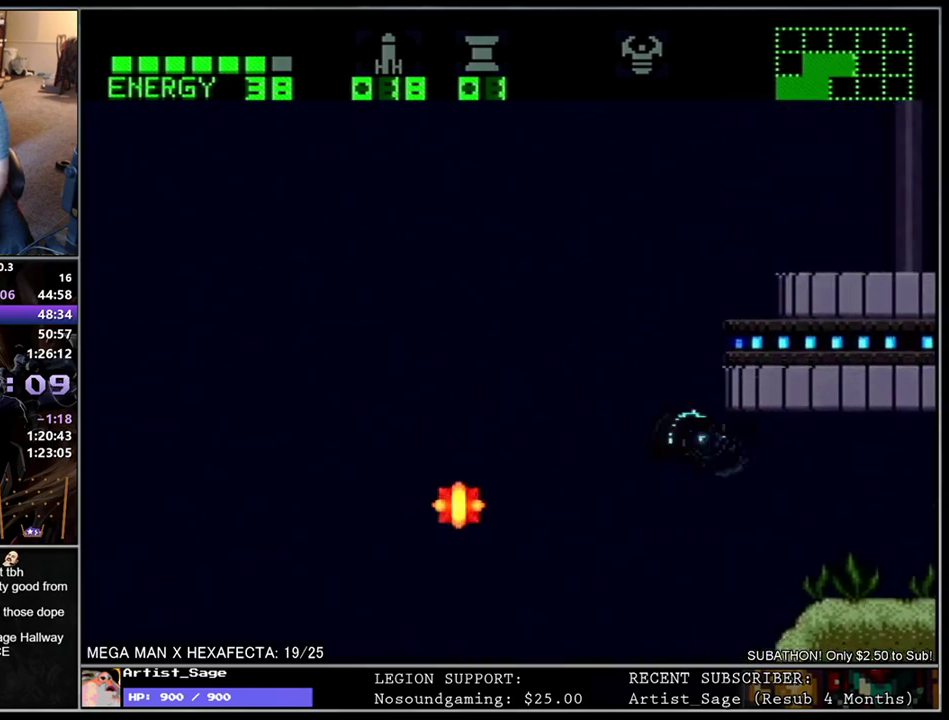
{"buttons": ["L1", "DPAD_RIGHT"], "events": []}
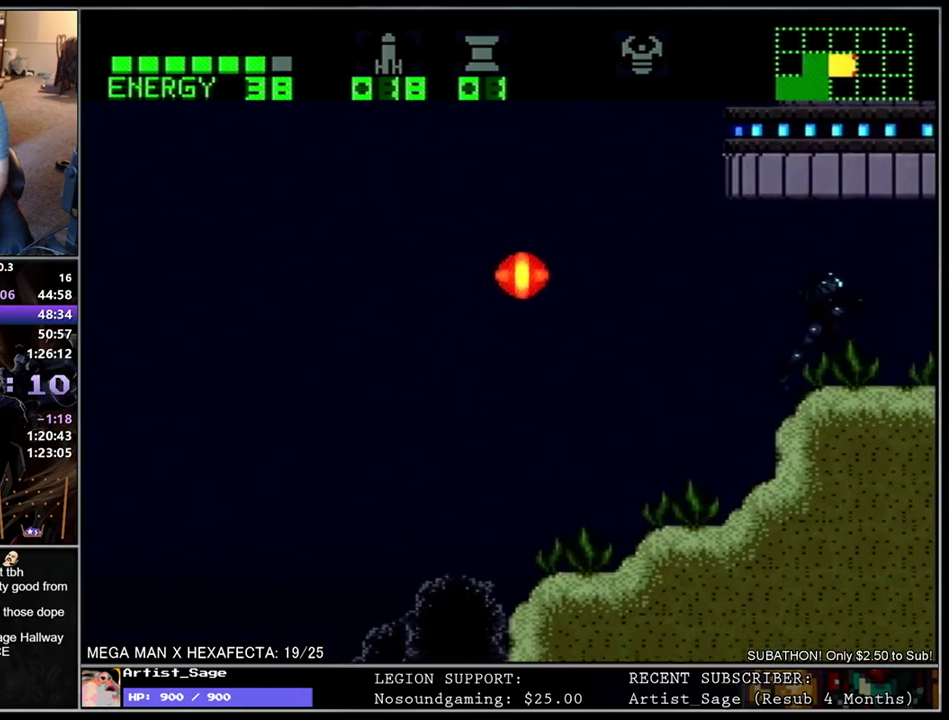
{"buttons": [], "events": [[300, "DPAD_RIGHT", "up"], [317, "L1", "up"]]}
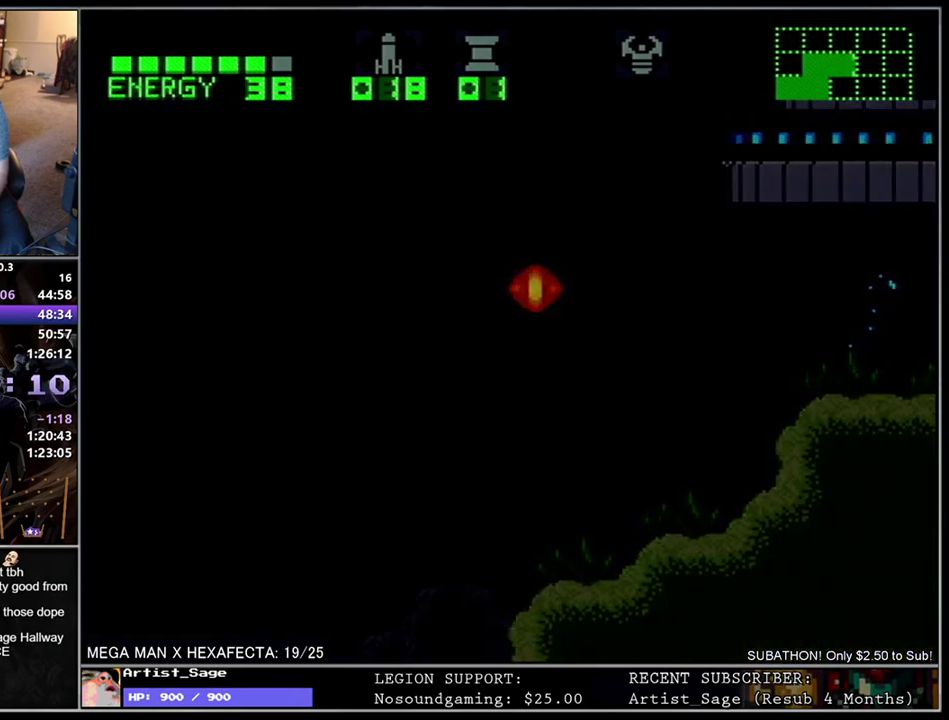
{"buttons": [], "events": []}
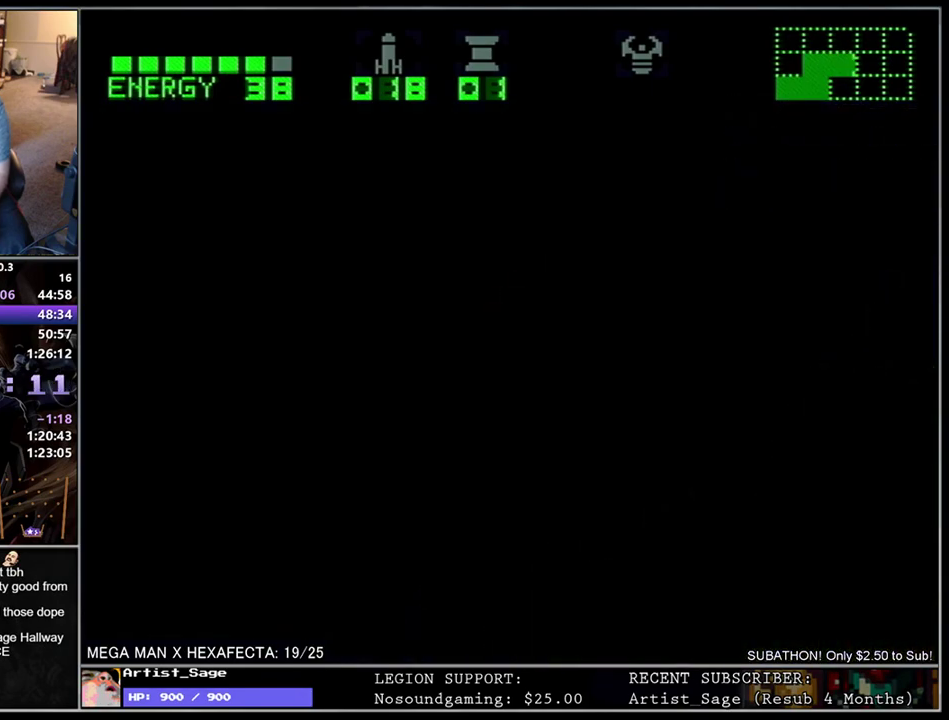
{"buttons": [], "events": []}
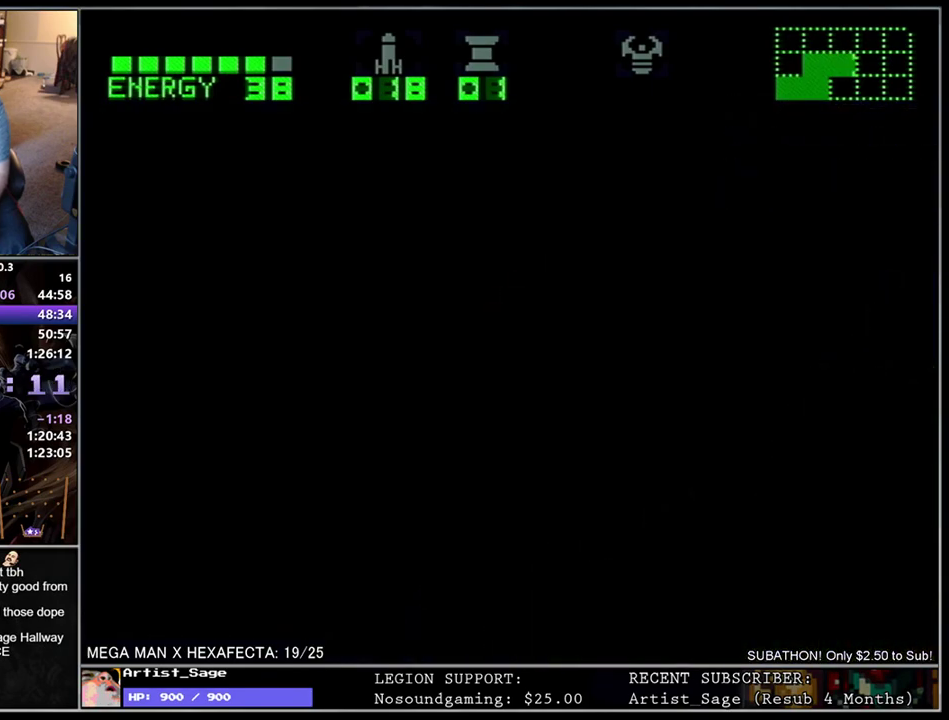
{"buttons": [], "events": []}
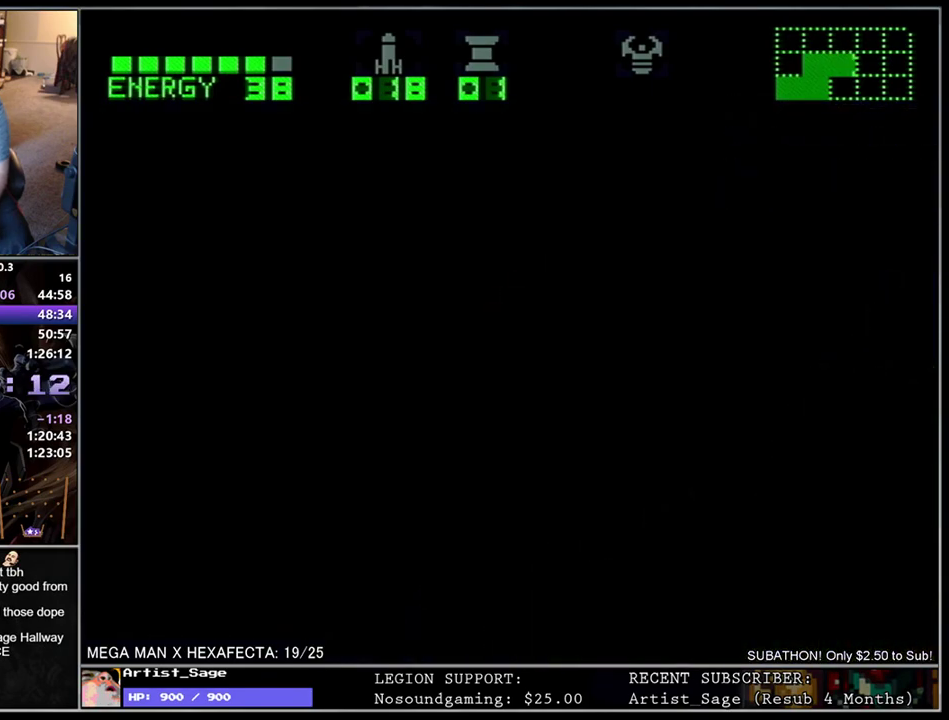
{"buttons": ["B", "DPAD_RIGHT"], "events": [[167, "B", "down"], [250, "B", "up"], [317, "B", "down"], [333, "DPAD_RIGHT", "down"], [400, "B", "up"], [467, "B", "down"]]}
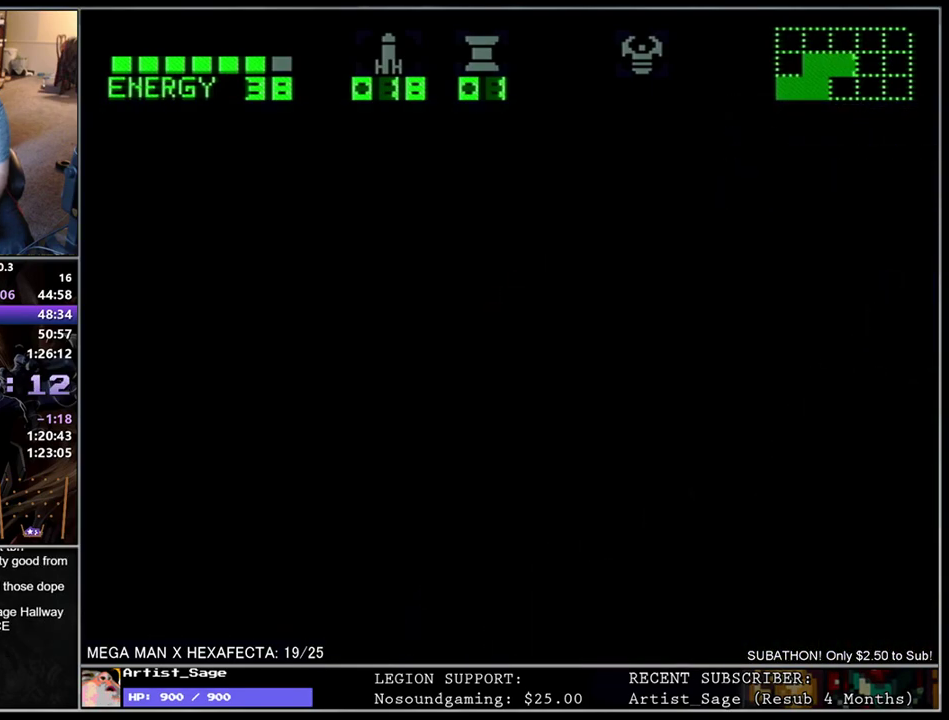
{"buttons": ["L1", "DPAD_RIGHT"], "events": [[33, "B", "up"], [100, "B", "down"], [100, "L1", "down"], [200, "B", "up"]]}
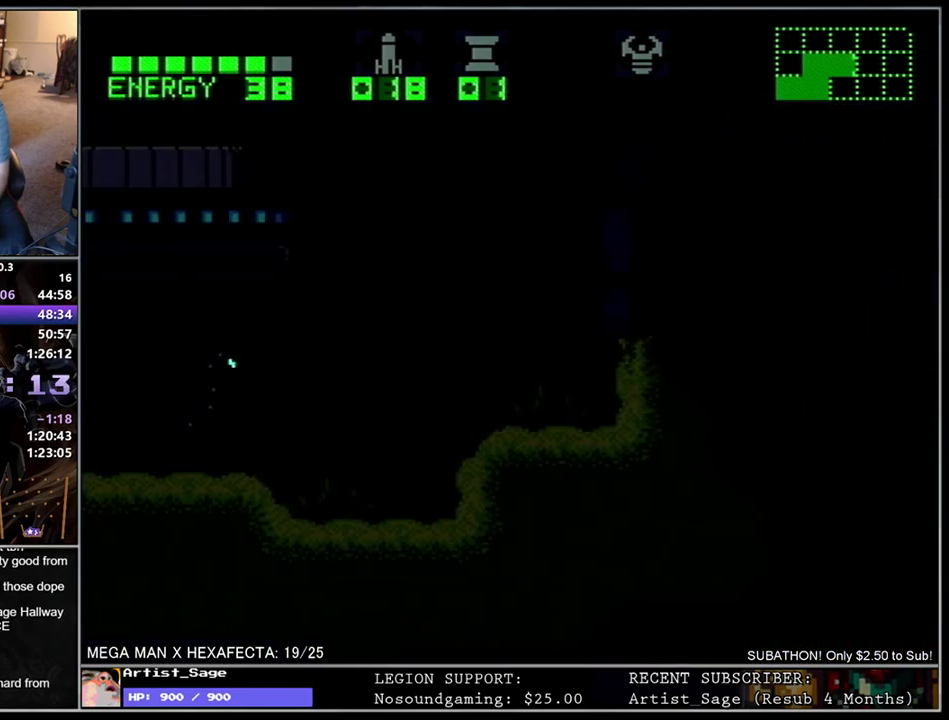
{"buttons": ["B", "L1", "DPAD_RIGHT"], "events": [[400, "B", "down"]]}
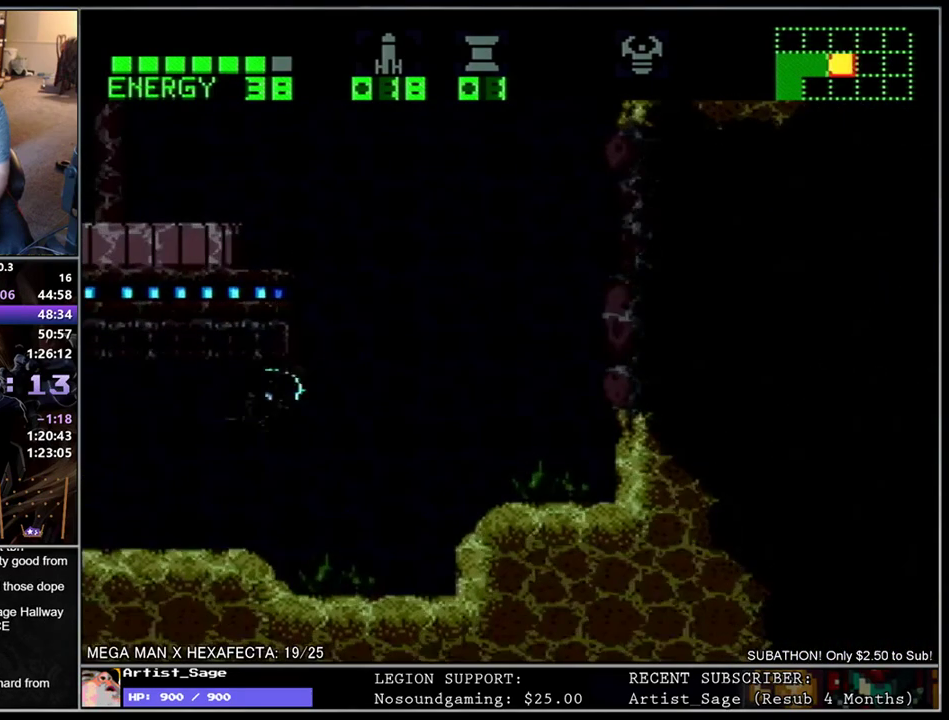
{"buttons": ["B", "L1", "DPAD_RIGHT"], "events": [[250, "B", "up"], [400, "B", "down"]]}
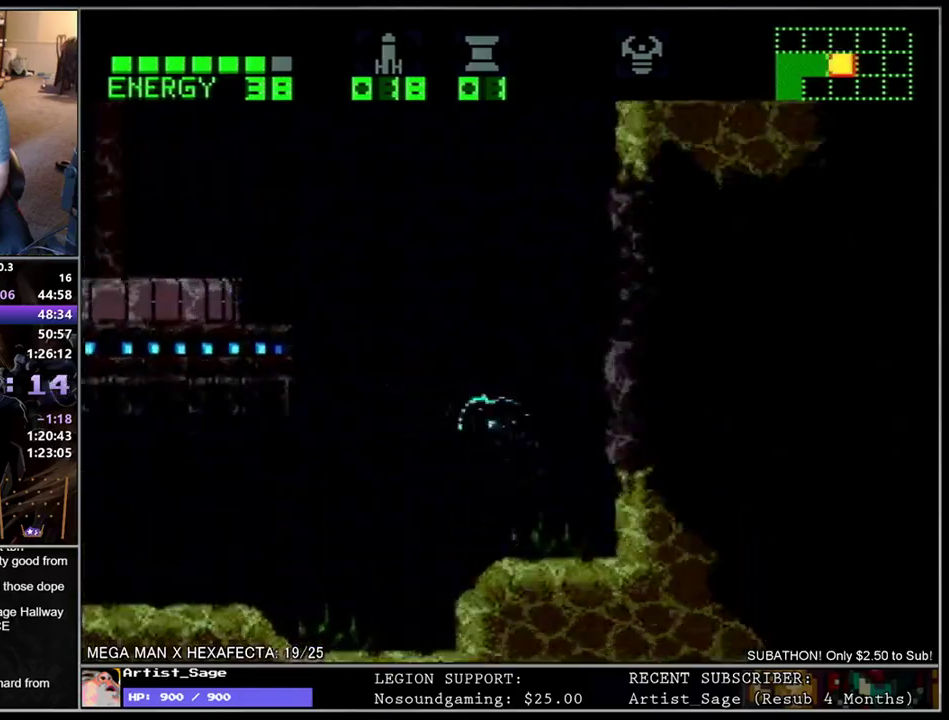
{"buttons": ["B", "L1", "DPAD_RIGHT"], "events": [[183, "DPAD_RIGHT", "up"], [217, "B", "up"], [233, "DPAD_LEFT", "down"], [267, "B", "down"], [333, "DPAD_LEFT", "up"], [350, "DPAD_RIGHT", "down"]]}
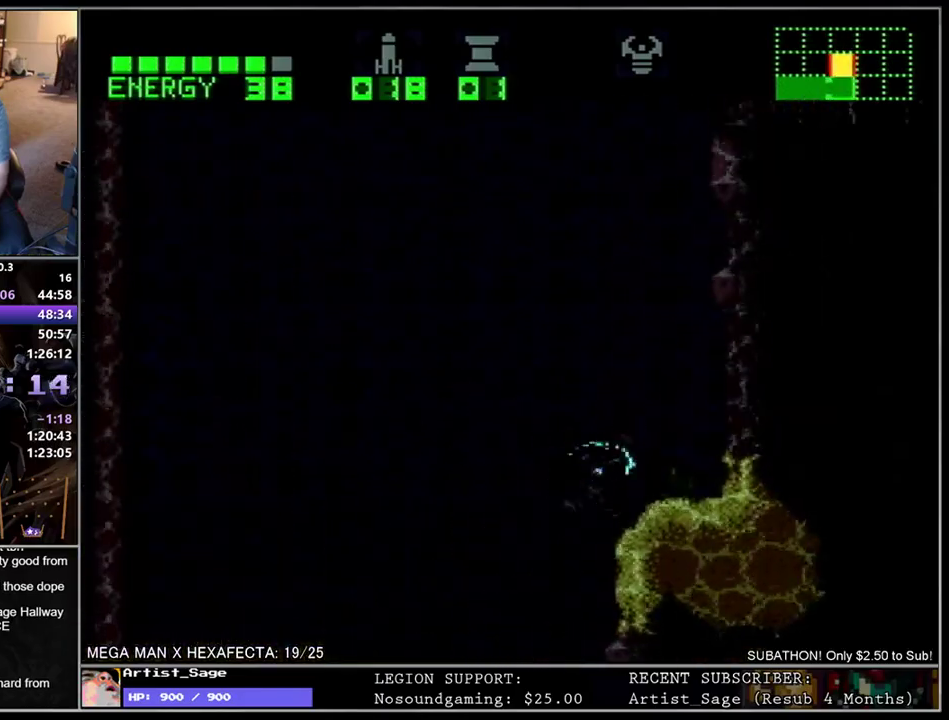
{"buttons": ["B", "L1", "DPAD_LEFT"], "events": [[17, "B", "up"], [67, "DPAD_DOWN", "down"], [183, "DPAD_DOWN", "up"], [217, "B", "down"], [383, "DPAD_RIGHT", "up"], [433, "DPAD_LEFT", "down"]]}
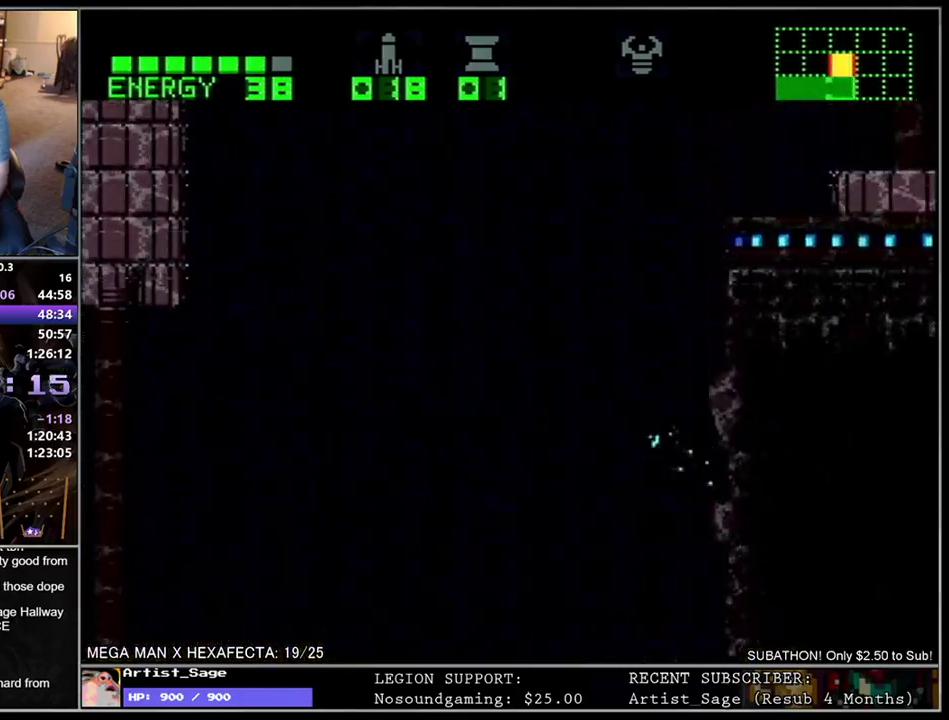
{"buttons": ["L1", "DPAD_DOWN", "DPAD_RIGHT"], "events": [[33, "DPAD_LEFT", "up"], [50, "DPAD_RIGHT", "down"], [417, "B", "up"], [417, "DPAD_DOWN", "down"]]}
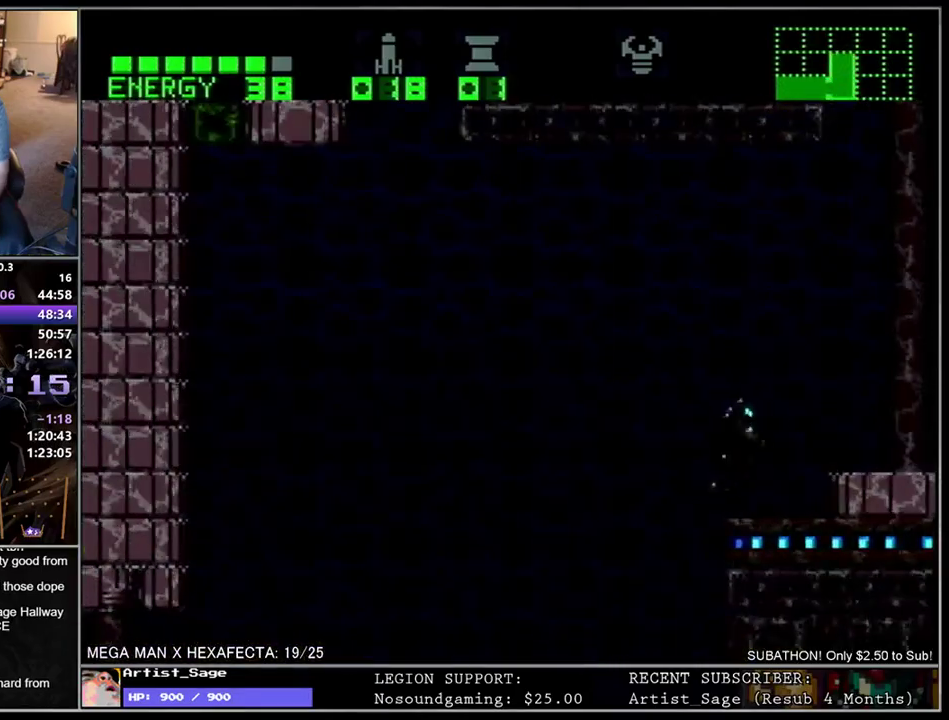
{"buttons": ["L1", "R1", "DPAD_LEFT"], "events": [[33, "DPAD_DOWN", "up"], [100, "B", "down"], [200, "B", "up"], [383, "DPAD_RIGHT", "up"], [450, "DPAD_LEFT", "down"], [467, "R1", "down"]]}
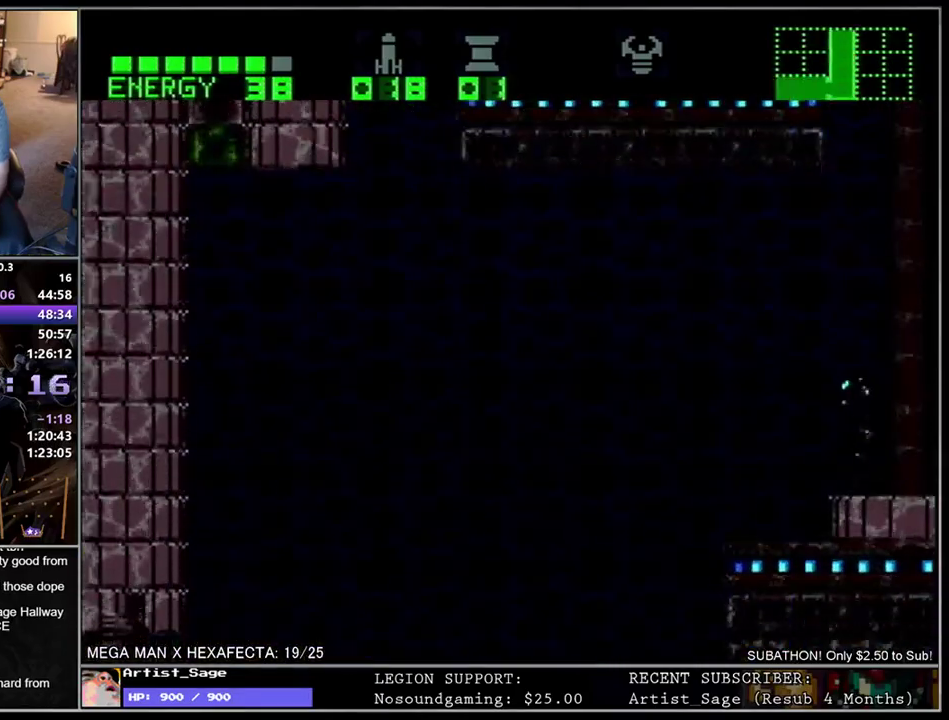
{"buttons": ["B", "L1", "DPAD_LEFT"], "events": [[17, "DPAD_LEFT", "up"], [83, "R1", "up"], [100, "B", "down"], [183, "DPAD_DOWN", "down"], [250, "DPAD_DOWN", "up"], [300, "DPAD_DOWN", "down"], [400, "DPAD_DOWN", "up"], [500, "DPAD_LEFT", "down"]]}
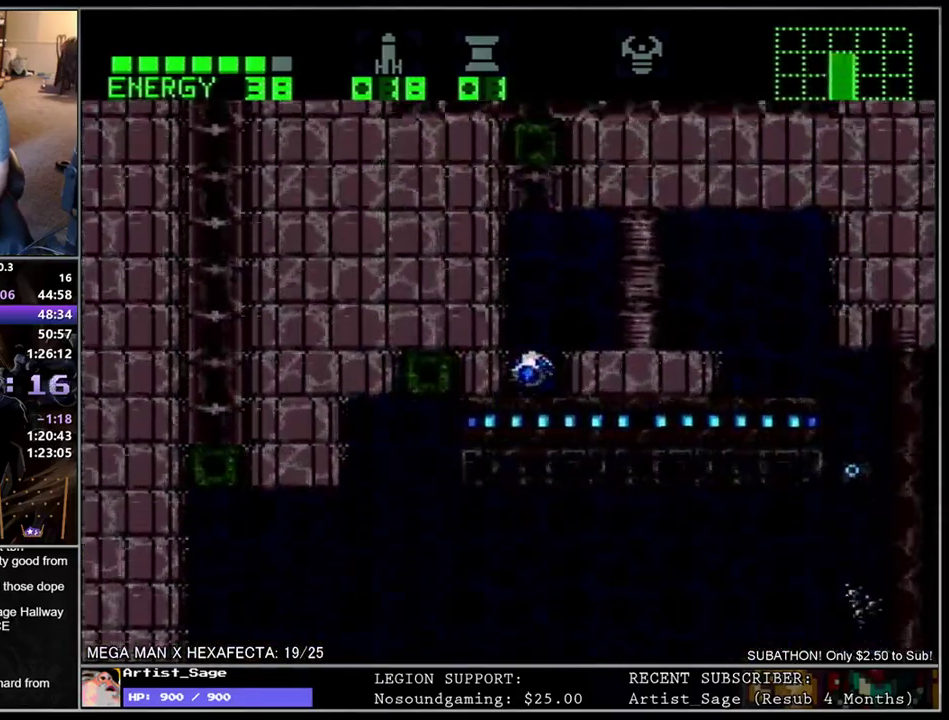
{"buttons": ["B", "L1", "DPAD_LEFT"], "events": [[50, "L1", "up"], [233, "B", "up"], [233, "L1", "down"], [433, "B", "down"]]}
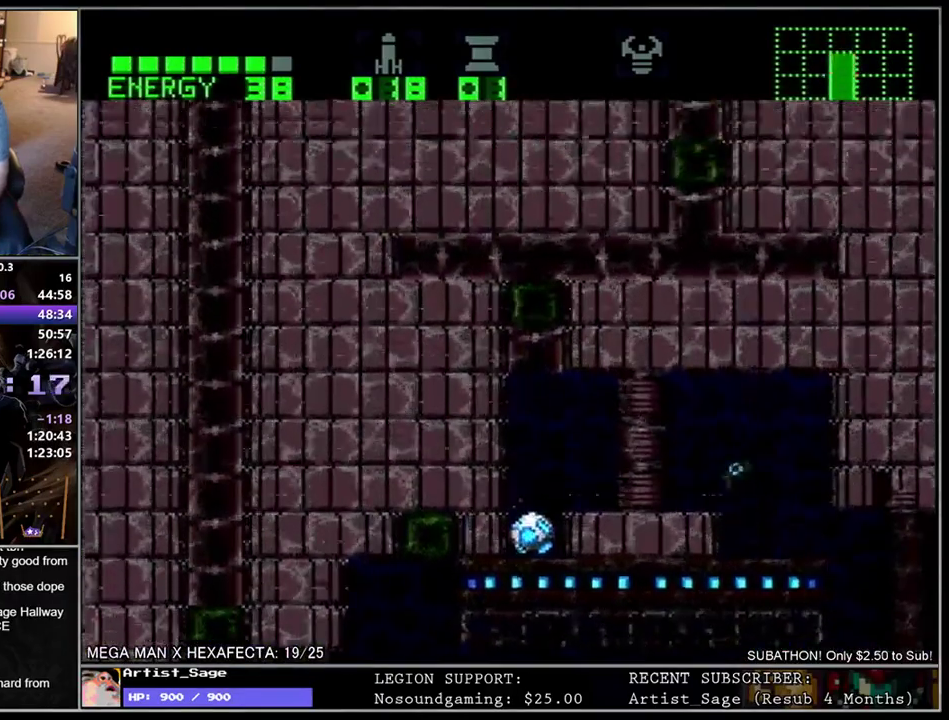
{"buttons": ["B", "L1", "DPAD_LEFT"], "events": [[33, "B", "up"], [317, "B", "down"]]}
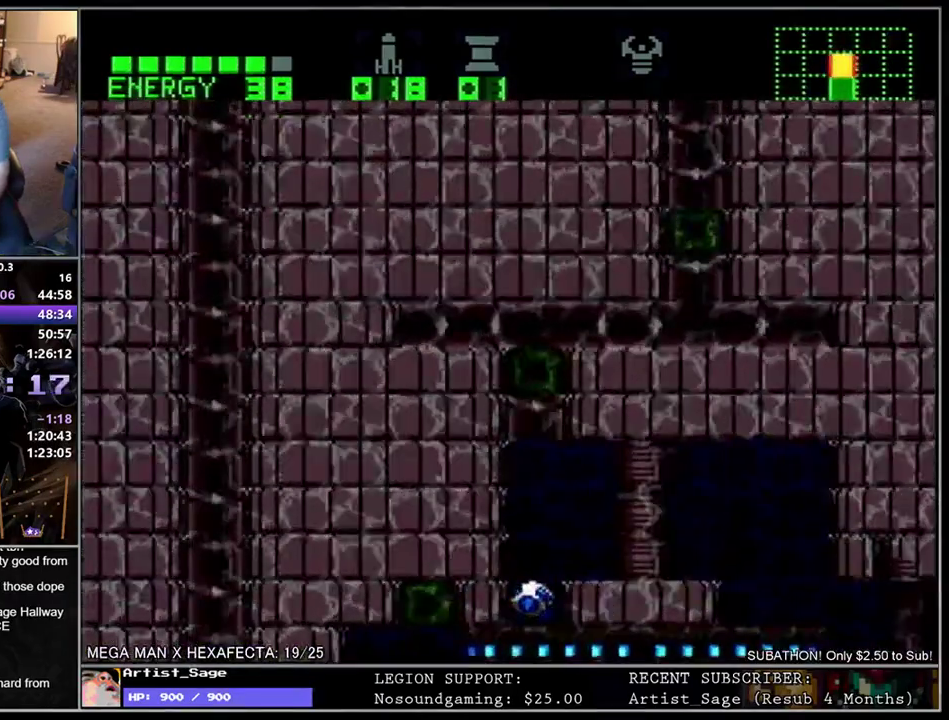
{"buttons": ["L1", "DPAD_DOWN"], "events": [[67, "B", "up"], [367, "DPAD_UP", "down"], [467, "DPAD_UP", "up"], [483, "DPAD_DOWN", "down"], [483, "DPAD_LEFT", "up"]]}
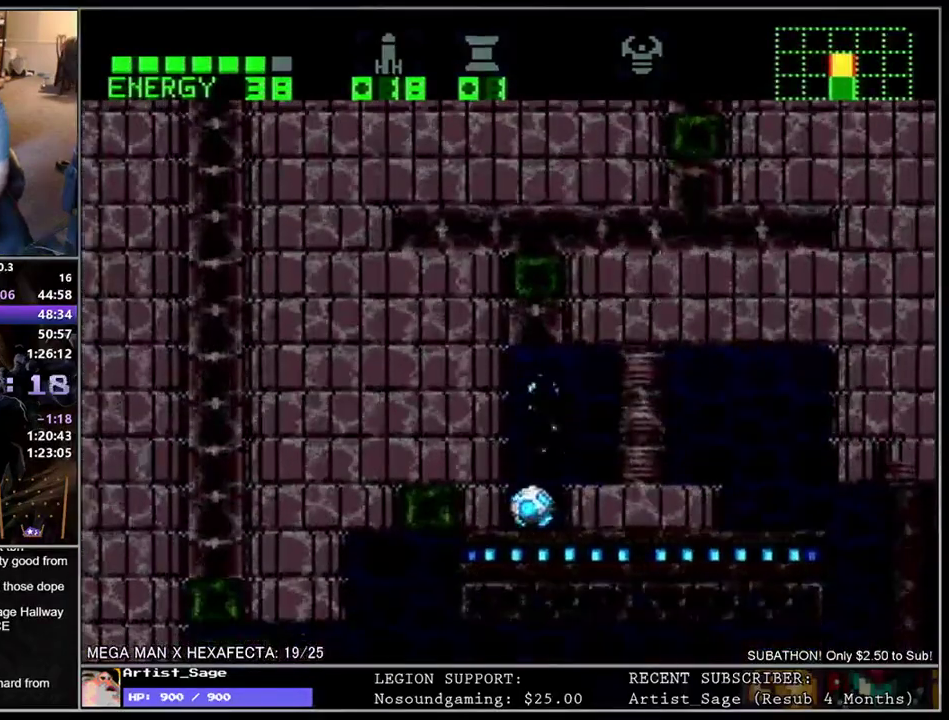
{"buttons": ["L1", "DPAD_LEFT"], "events": [[33, "Y", "down"], [100, "DPAD_LEFT", "down"], [117, "DPAD_DOWN", "up"], [117, "Y", "up"]]}
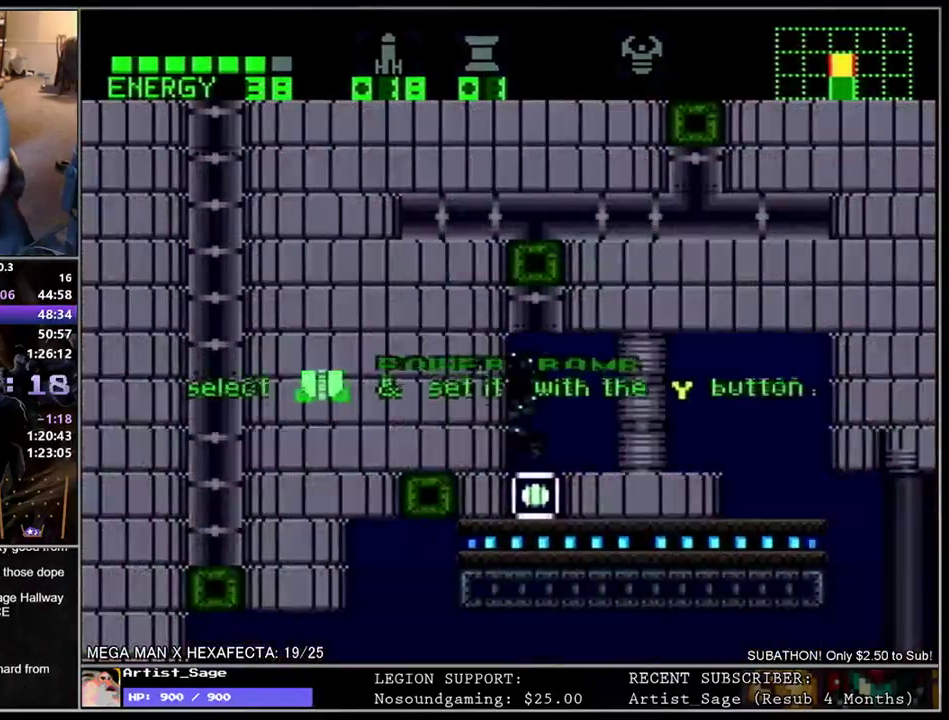
{"buttons": ["L1", "DPAD_LEFT"], "events": [[133, "L1", "up"], [233, "L1", "down"]]}
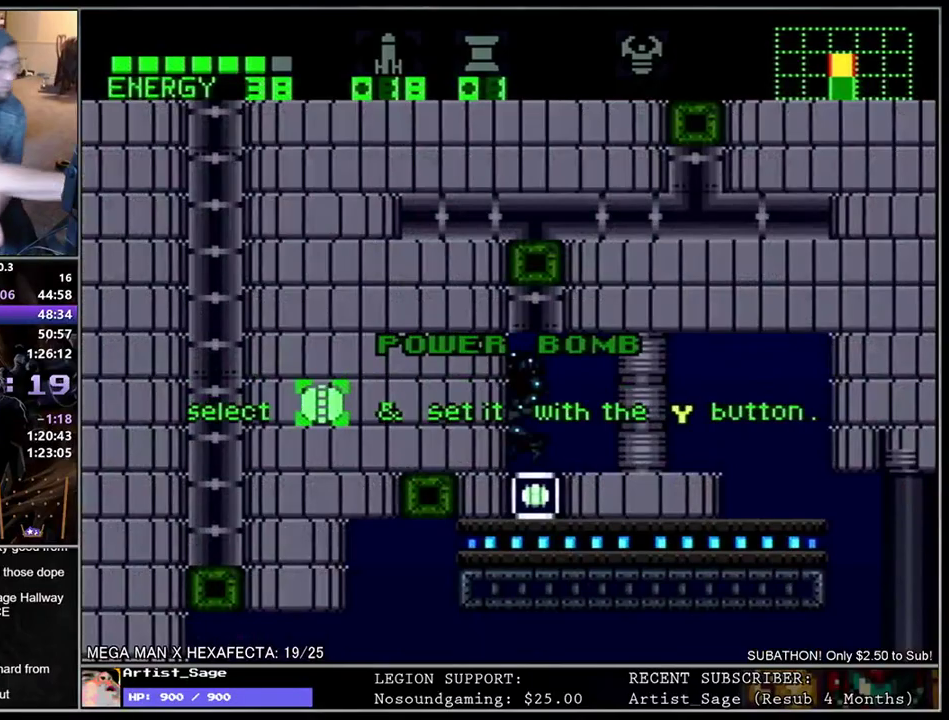
{"buttons": ["L1", "DPAD_LEFT"], "events": []}
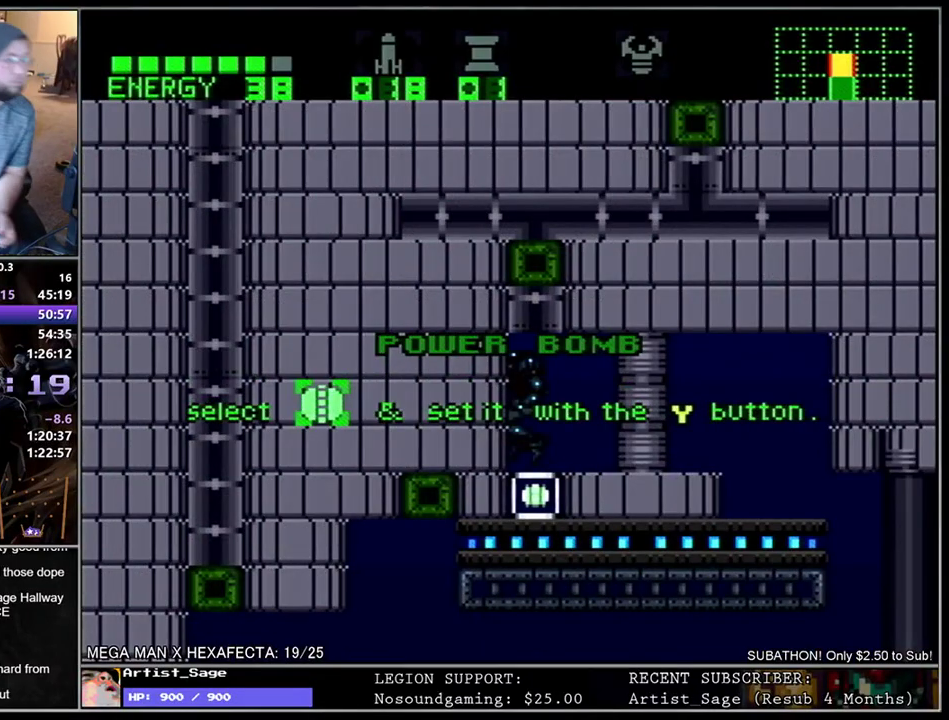
{"buttons": ["L1"], "events": [[67, "B", "down"], [117, "L1", "up"], [150, "B", "up"], [217, "B", "down"], [233, "L1", "down"], [300, "B", "up"], [383, "B", "down"], [400, "DPAD_LEFT", "up"], [450, "B", "up"]]}
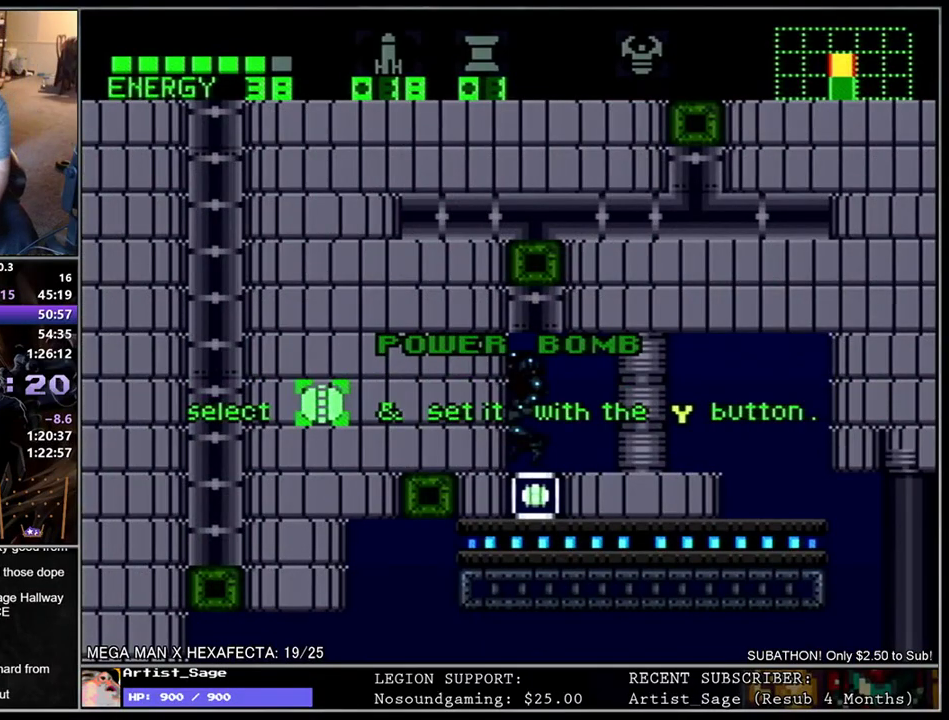
{"buttons": ["L1"], "events": [[33, "B", "down"], [100, "B", "up"], [183, "B", "down"], [267, "B", "up"], [267, "DPAD_DOWN", "down"], [333, "DPAD_DOWN", "up"], [400, "DPAD_DOWN", "down"], [483, "DPAD_DOWN", "up"]]}
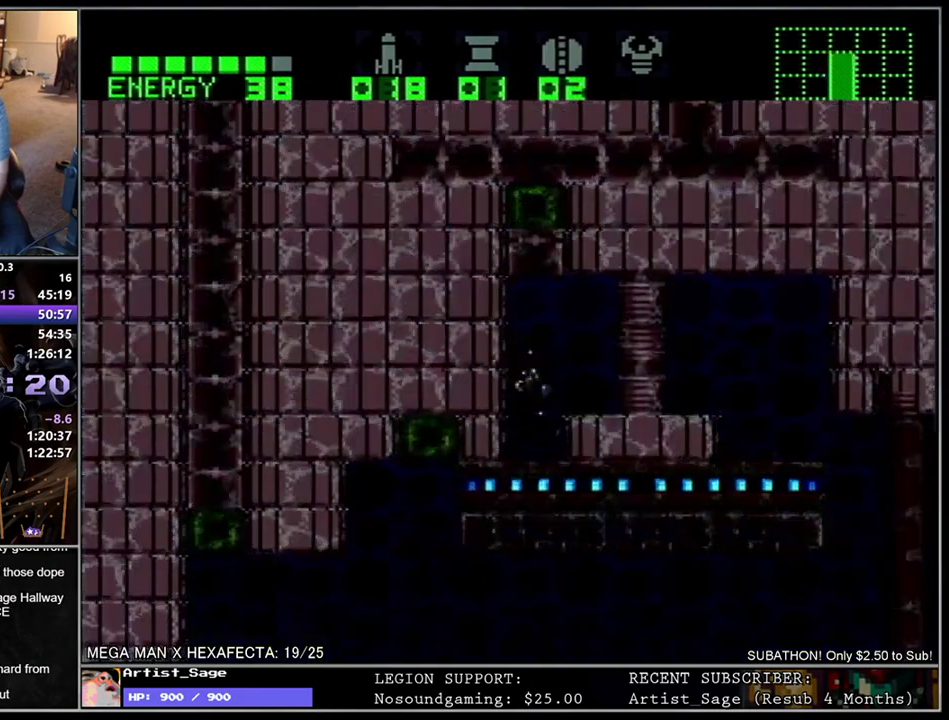
{"buttons": ["L1", "DPAD_RIGHT"], "events": [[17, "DPAD_DOWN", "down"], [117, "DPAD_DOWN", "up"], [167, "B", "down"], [200, "DPAD_RIGHT", "down"], [267, "B", "up"]]}
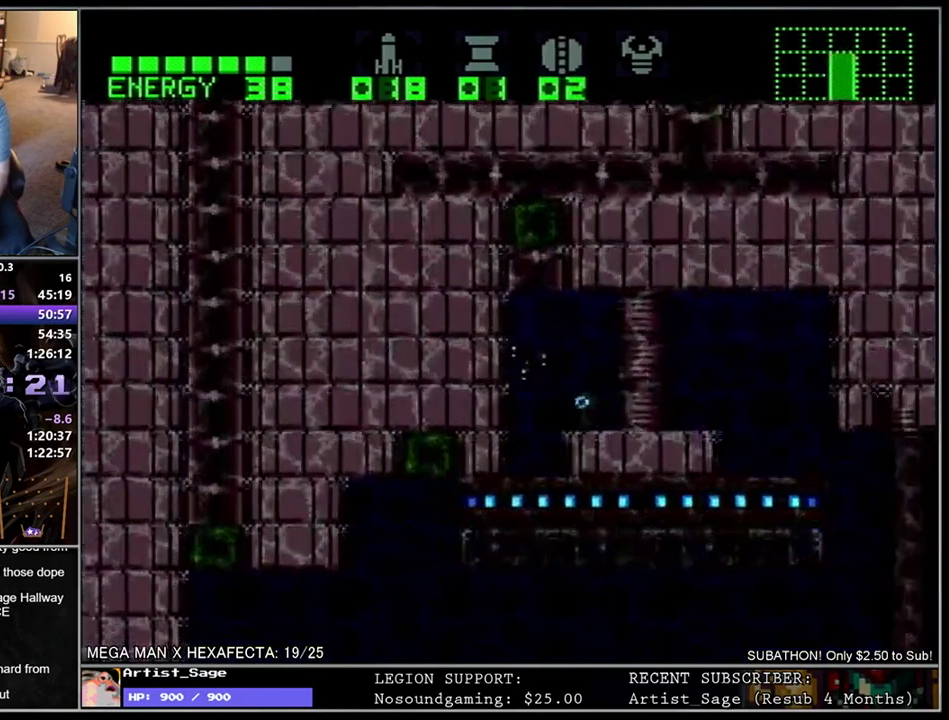
{"buttons": ["L1", "DPAD_RIGHT"], "events": [[50, "B", "down"], [233, "B", "up"]]}
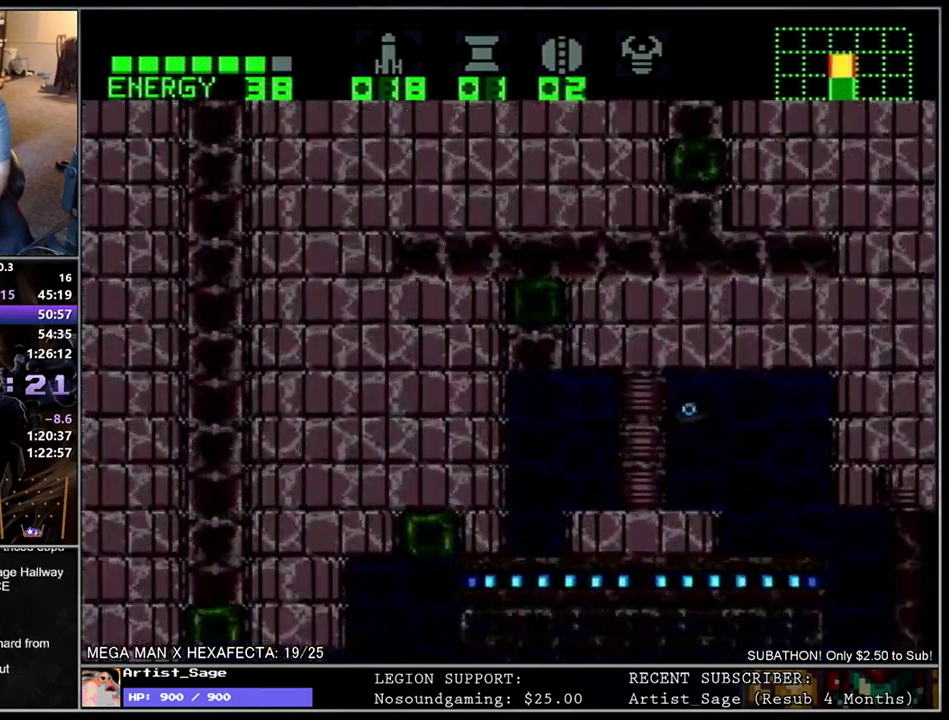
{"buttons": ["L1", "DPAD_RIGHT"], "events": []}
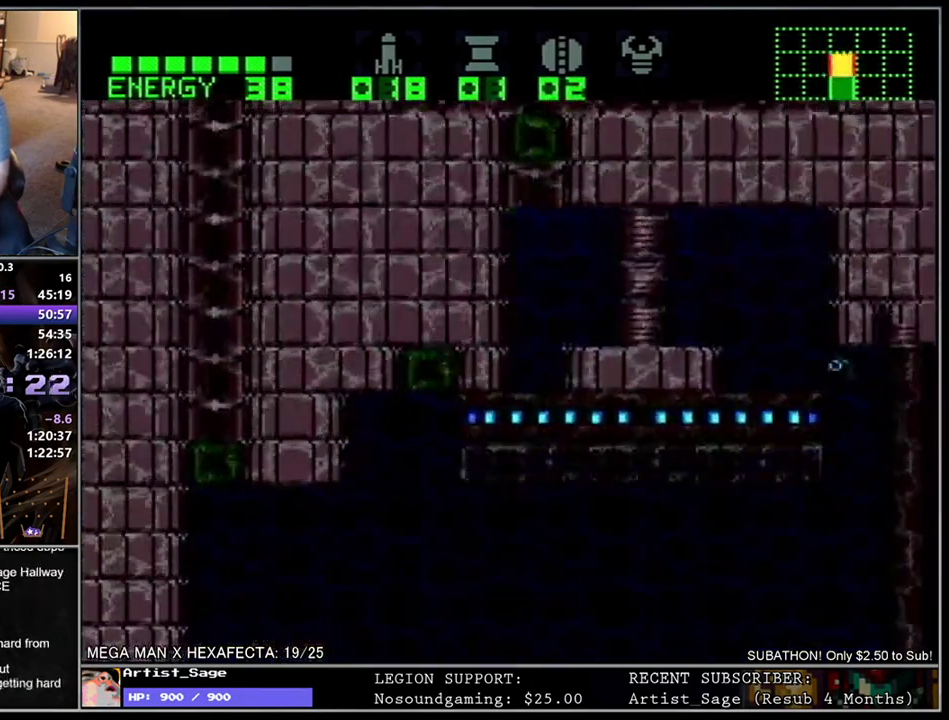
{"buttons": ["L1", "DPAD_LEFT"], "events": [[183, "DPAD_RIGHT", "up"], [367, "DPAD_LEFT", "down"]]}